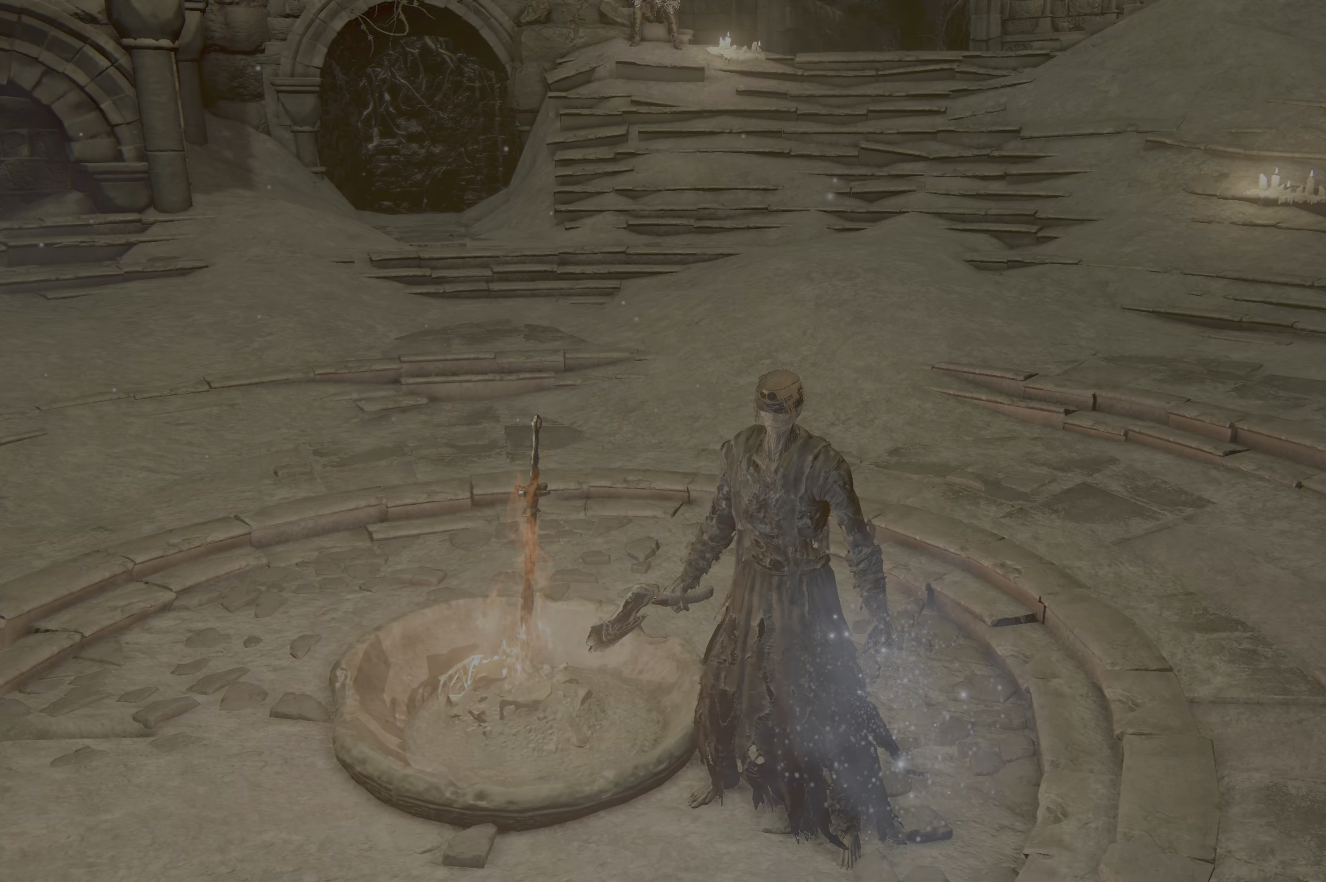
Gameplay with a controller (Xbox layout); each line is a JSON object with the inputs held at the frame after it (dt_ms = milliseconds from this image to that frame). "events" lists button and stick changes between this image and that frame as [ms after this image, input, new state], when the widget could be followed in between.
{"dt_ms": 500, "buttons": [], "left_stick": "center", "right_stick": "center", "events": []}
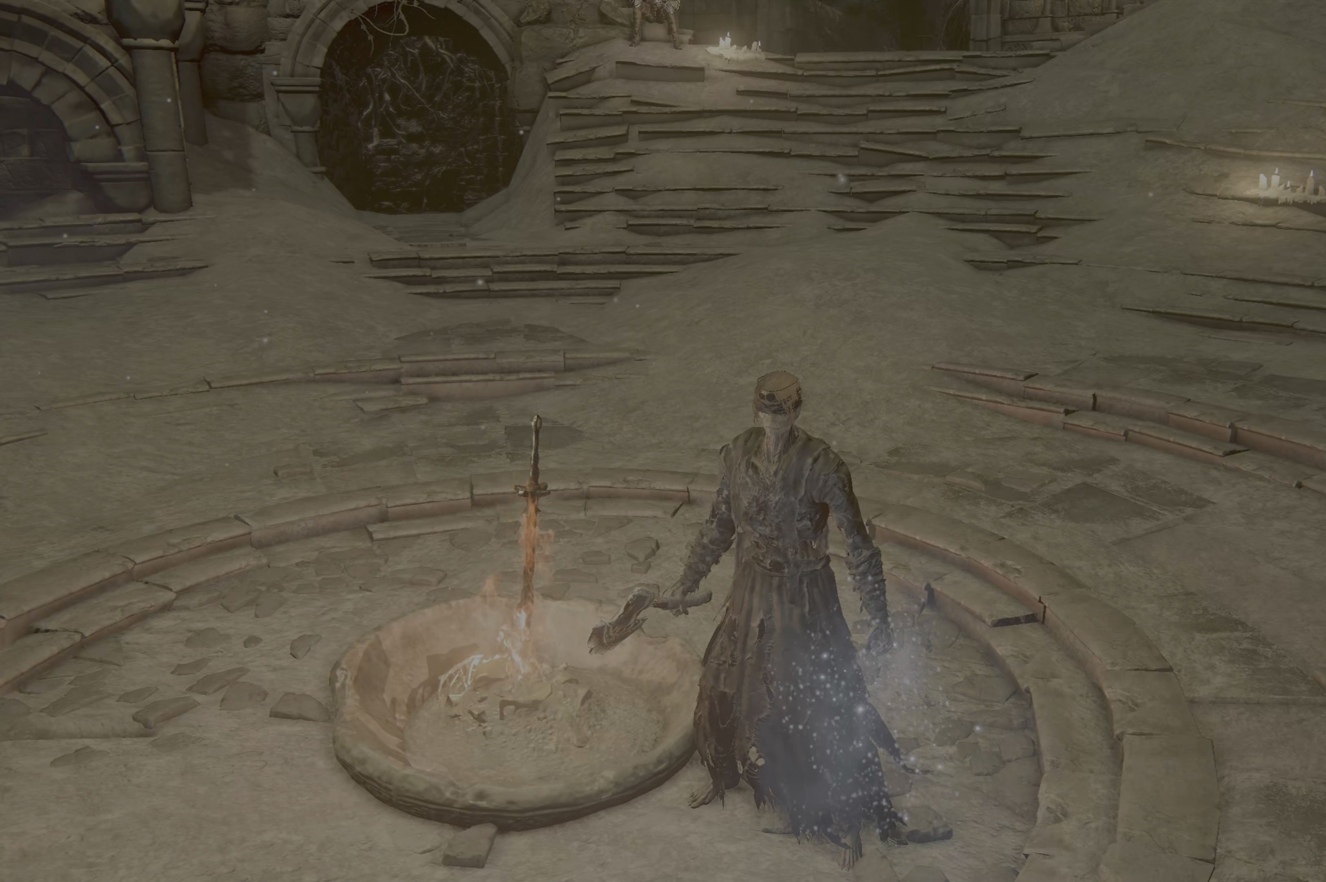
{"dt_ms": 500, "buttons": [], "left_stick": "center", "right_stick": "center", "events": [[67, "left_stick", "up-right"], [134, "left_stick", "up"], [184, "SELECT", "down"], [267, "left_stick", "center"], [317, "SELECT", "up"]]}
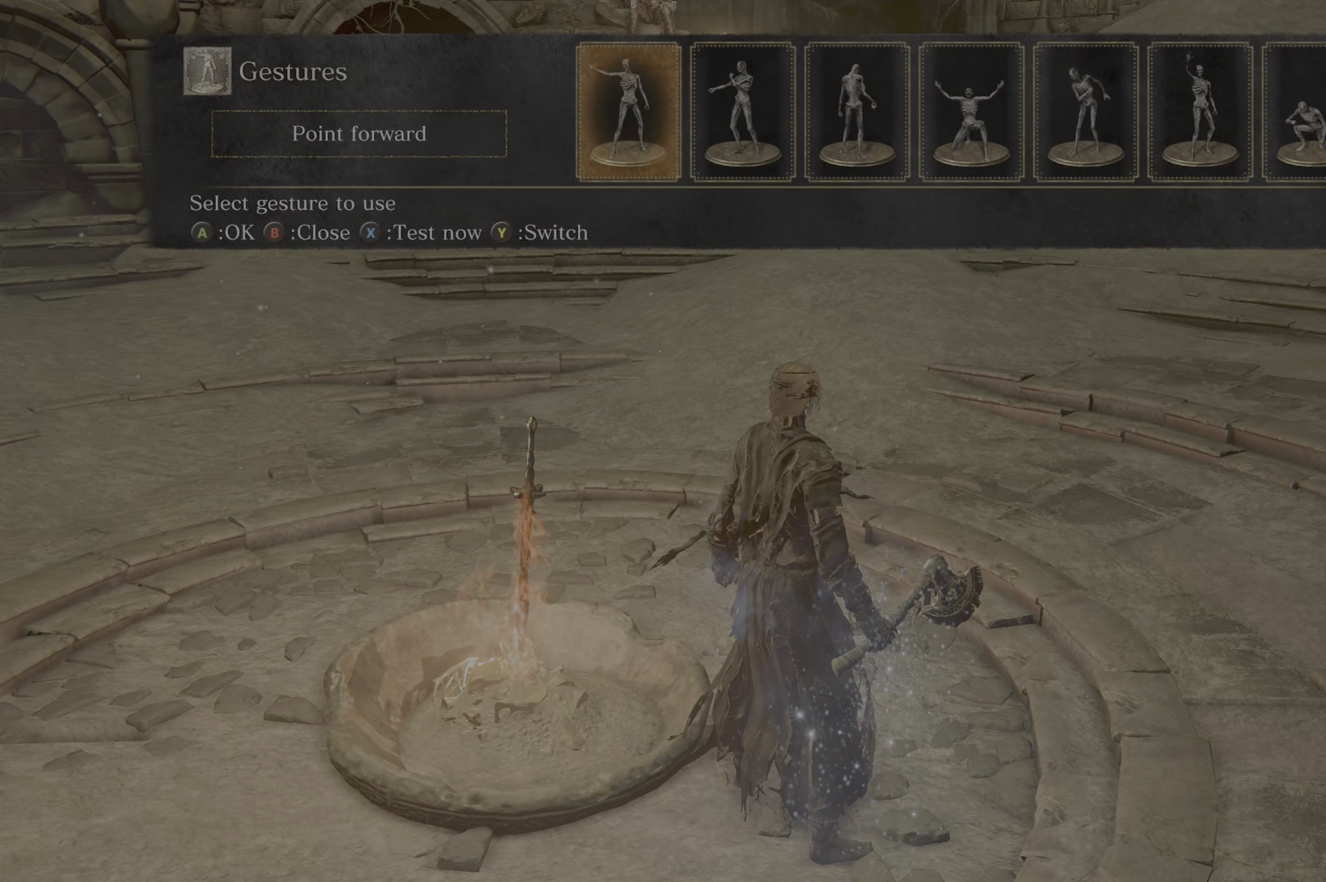
{"dt_ms": 500, "buttons": [], "left_stick": "down", "right_stick": "center", "events": [[384, "left_stick", "down"]]}
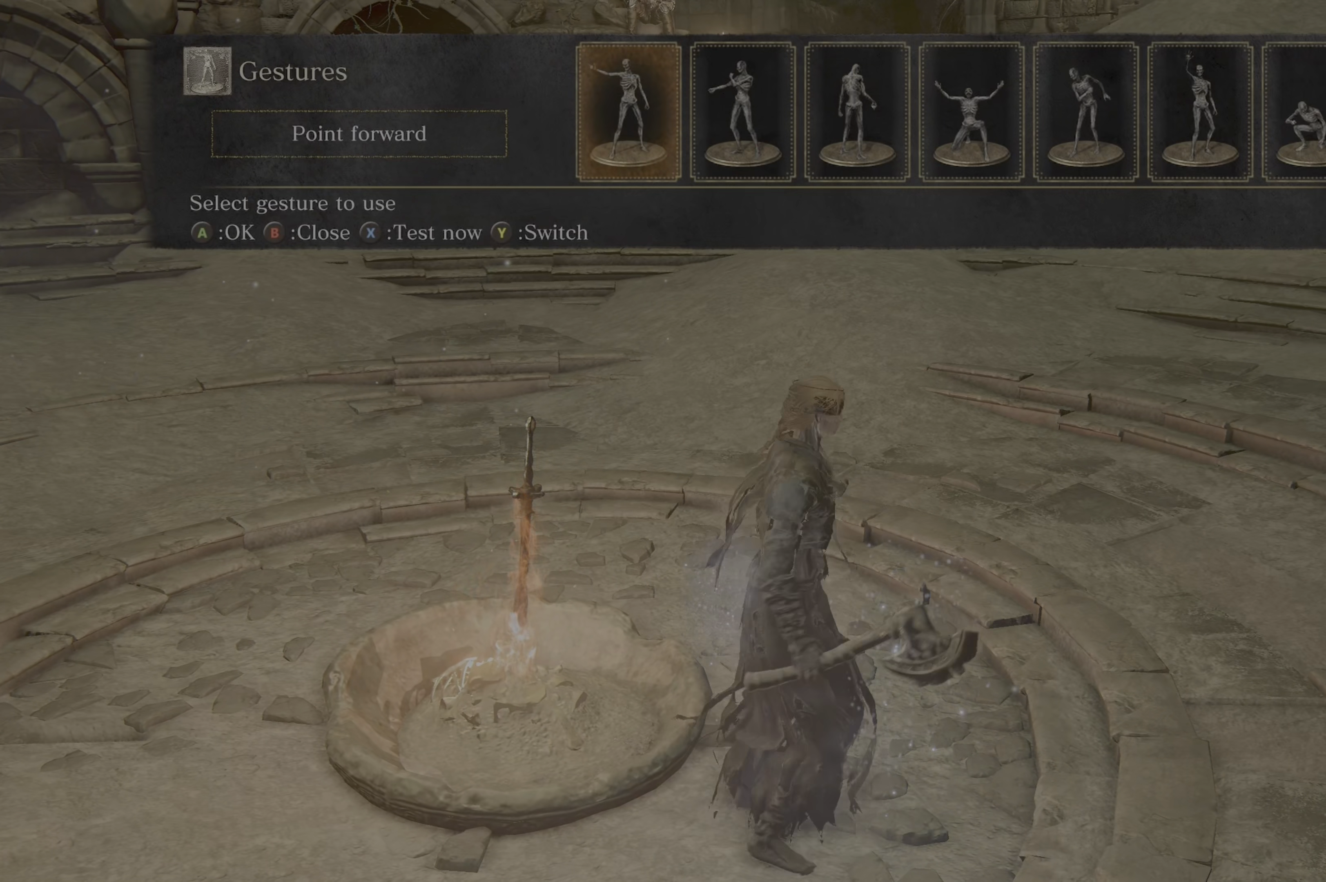
{"dt_ms": 500, "buttons": [], "left_stick": "center", "right_stick": "center", "events": [[17, "left_stick", "center"]]}
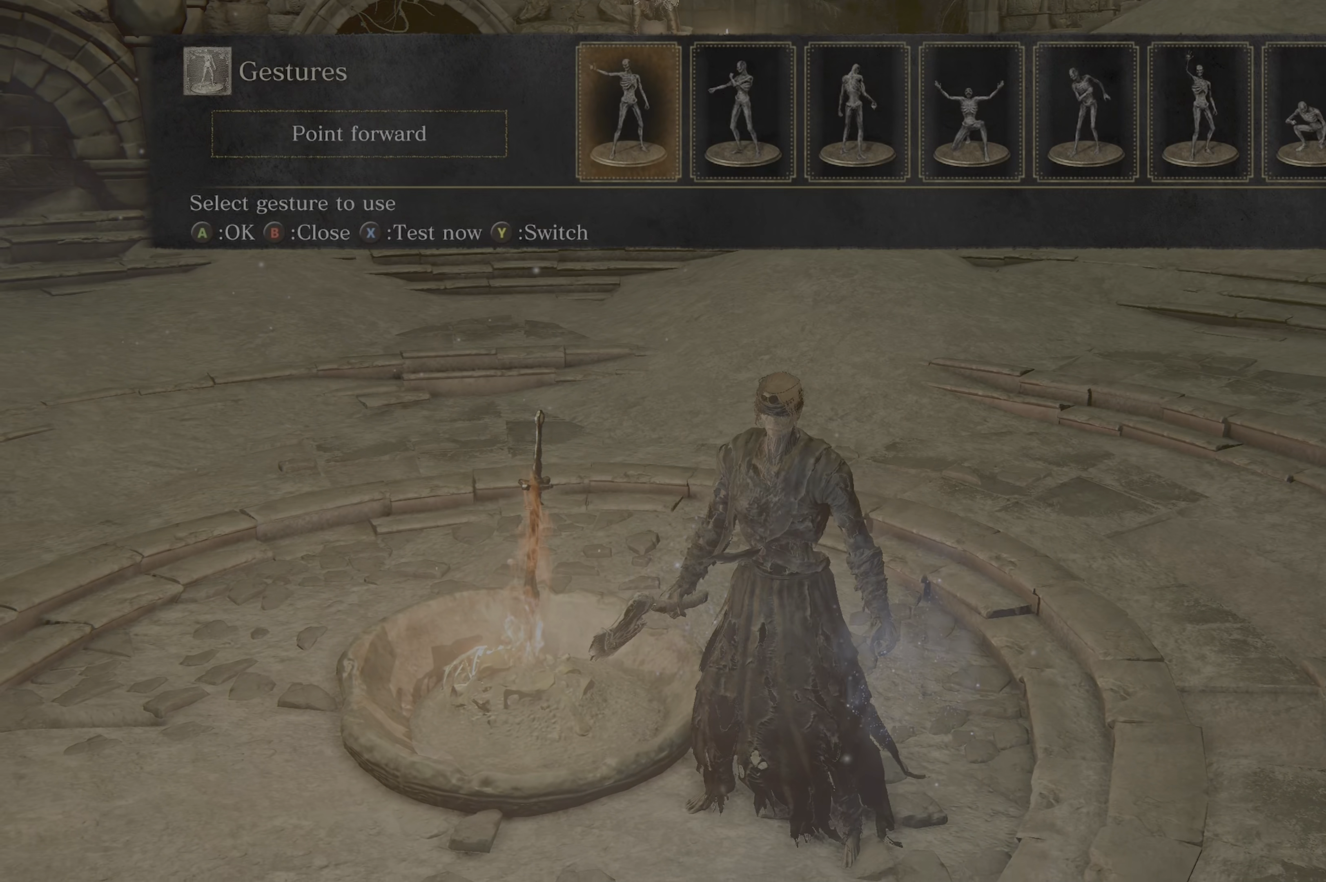
{"dt_ms": 500, "buttons": [], "left_stick": "center", "right_stick": "center", "events": [[317, "DPAD_DOWN", "down"], [367, "DPAD_DOWN", "up"]]}
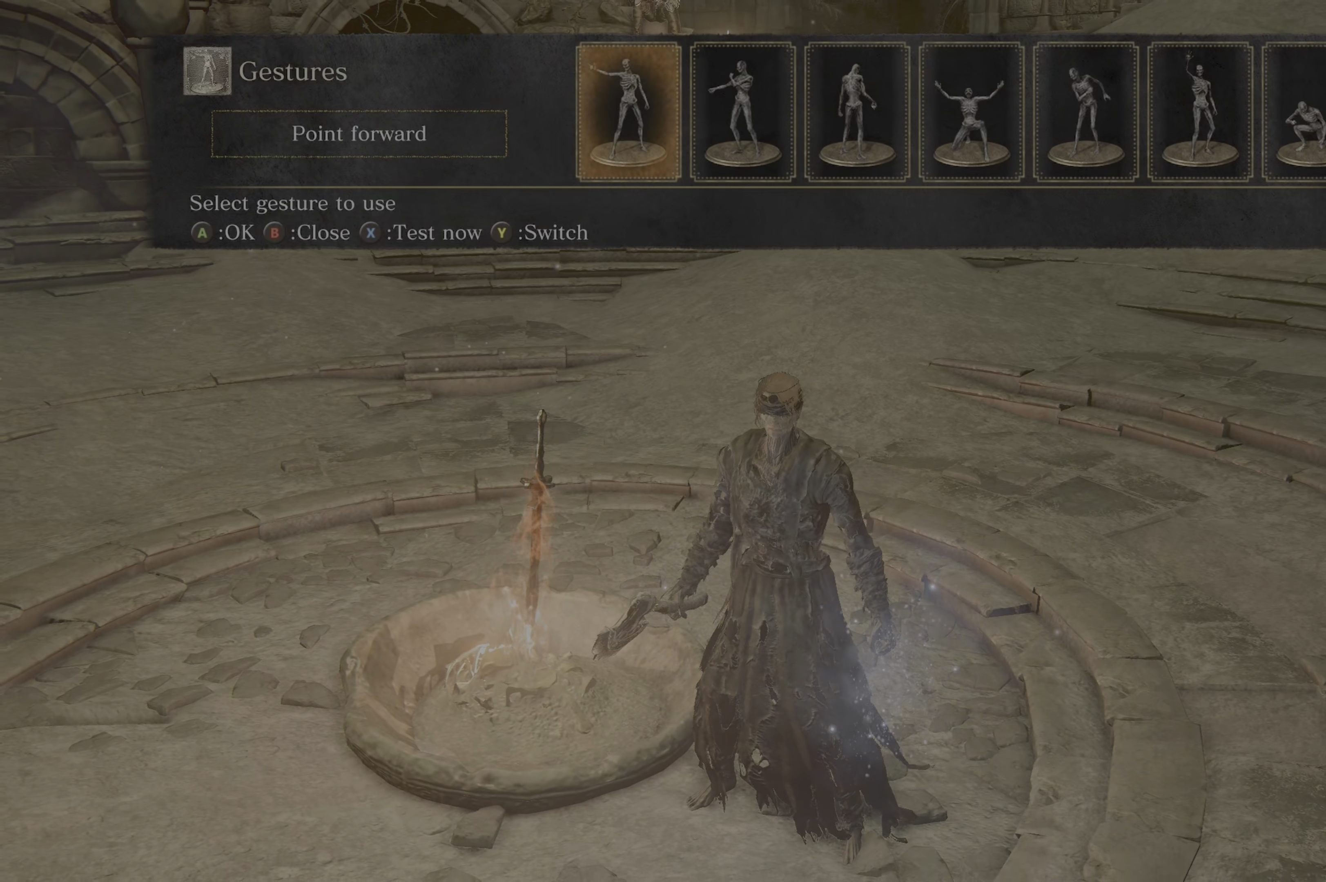
{"dt_ms": 500, "buttons": [], "left_stick": "center", "right_stick": "center", "events": [[267, "DPAD_RIGHT", "down"], [317, "DPAD_RIGHT", "up"], [450, "DPAD_RIGHT", "down"], [484, "DPAD_RIGHT", "up"]]}
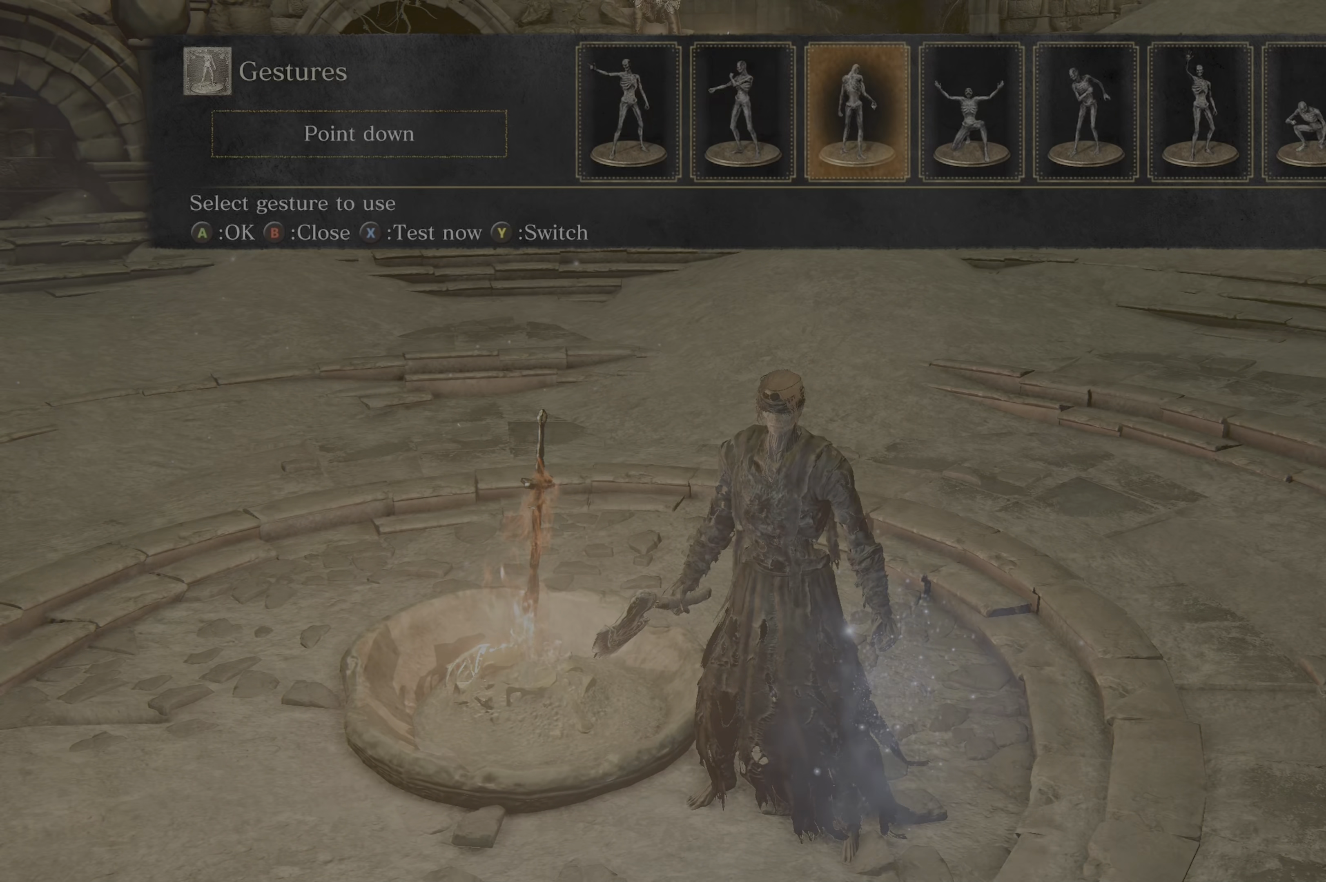
{"dt_ms": 500, "buttons": [], "left_stick": "center", "right_stick": "center", "events": [[84, "DPAD_RIGHT", "down"], [117, "DPAD_RIGHT", "up"], [200, "DPAD_RIGHT", "down"], [334, "DPAD_RIGHT", "up"], [417, "DPAD_RIGHT", "down"], [434, "DPAD_RIGHT", "up"]]}
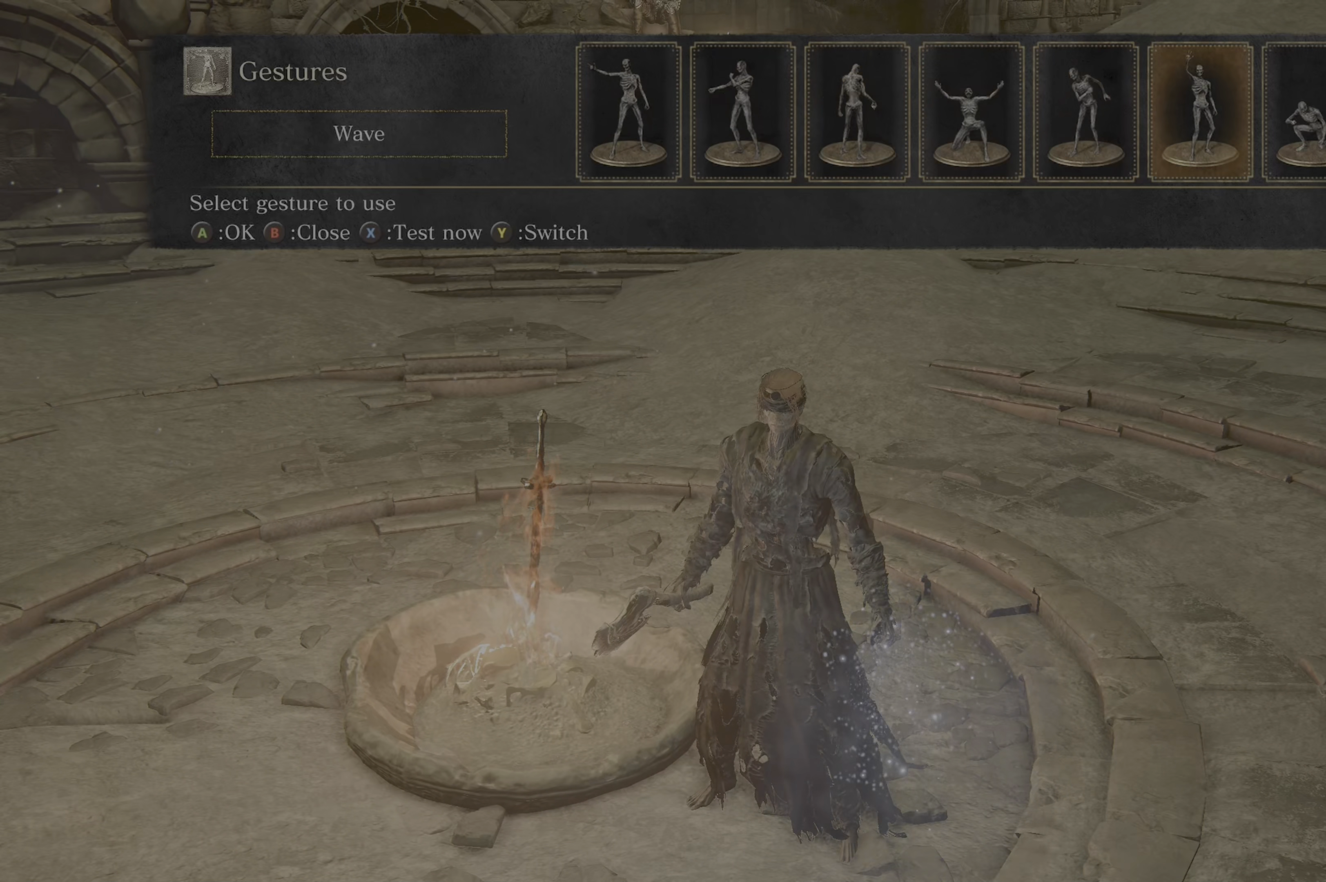
{"dt_ms": 500, "buttons": [], "left_stick": "center", "right_stick": "center", "events": [[250, "DPAD_RIGHT", "down"], [317, "DPAD_RIGHT", "up"]]}
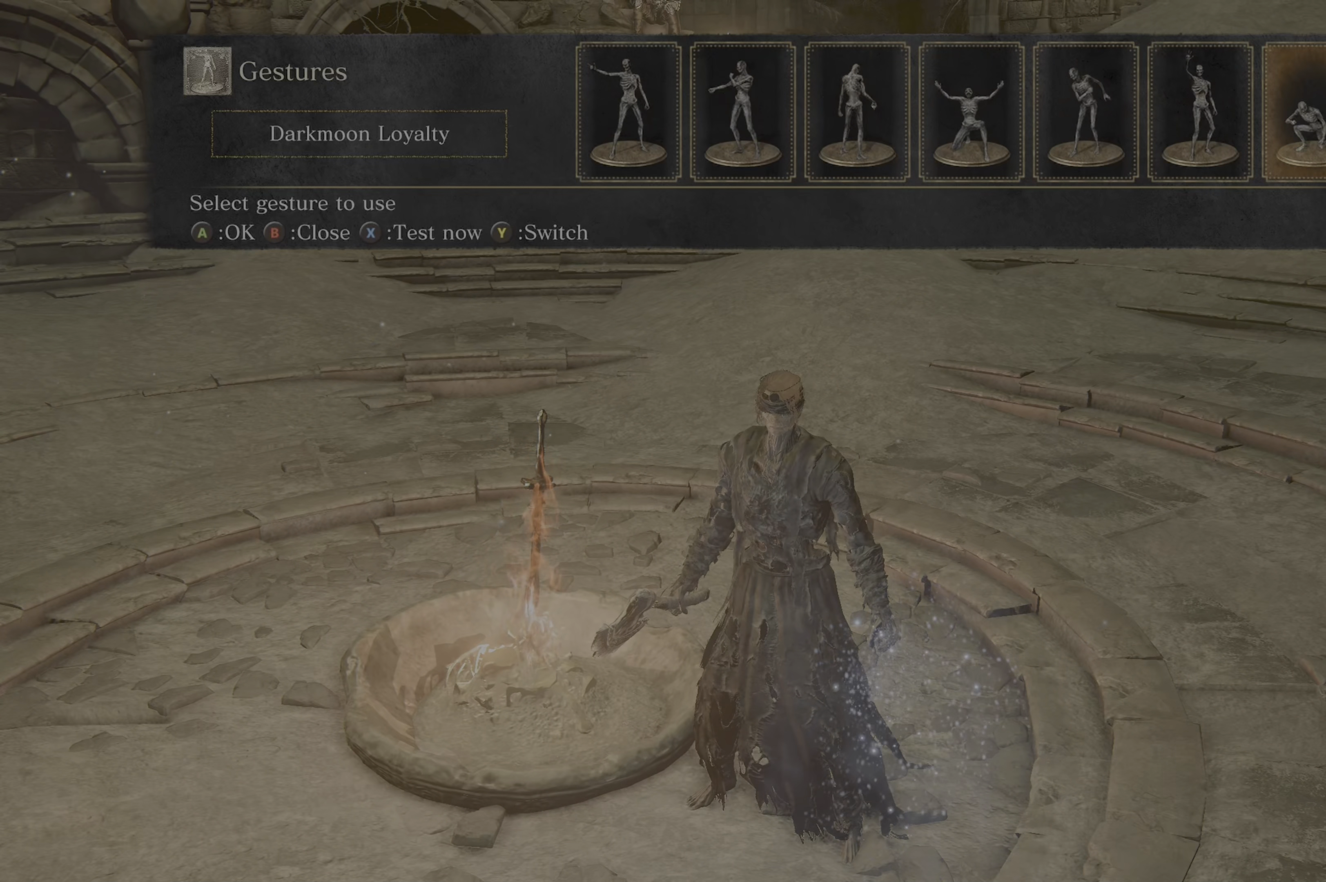
{"dt_ms": 500, "buttons": ["DPAD_LEFT"], "left_stick": "center", "right_stick": "center", "events": [[400, "DPAD_LEFT", "down"]]}
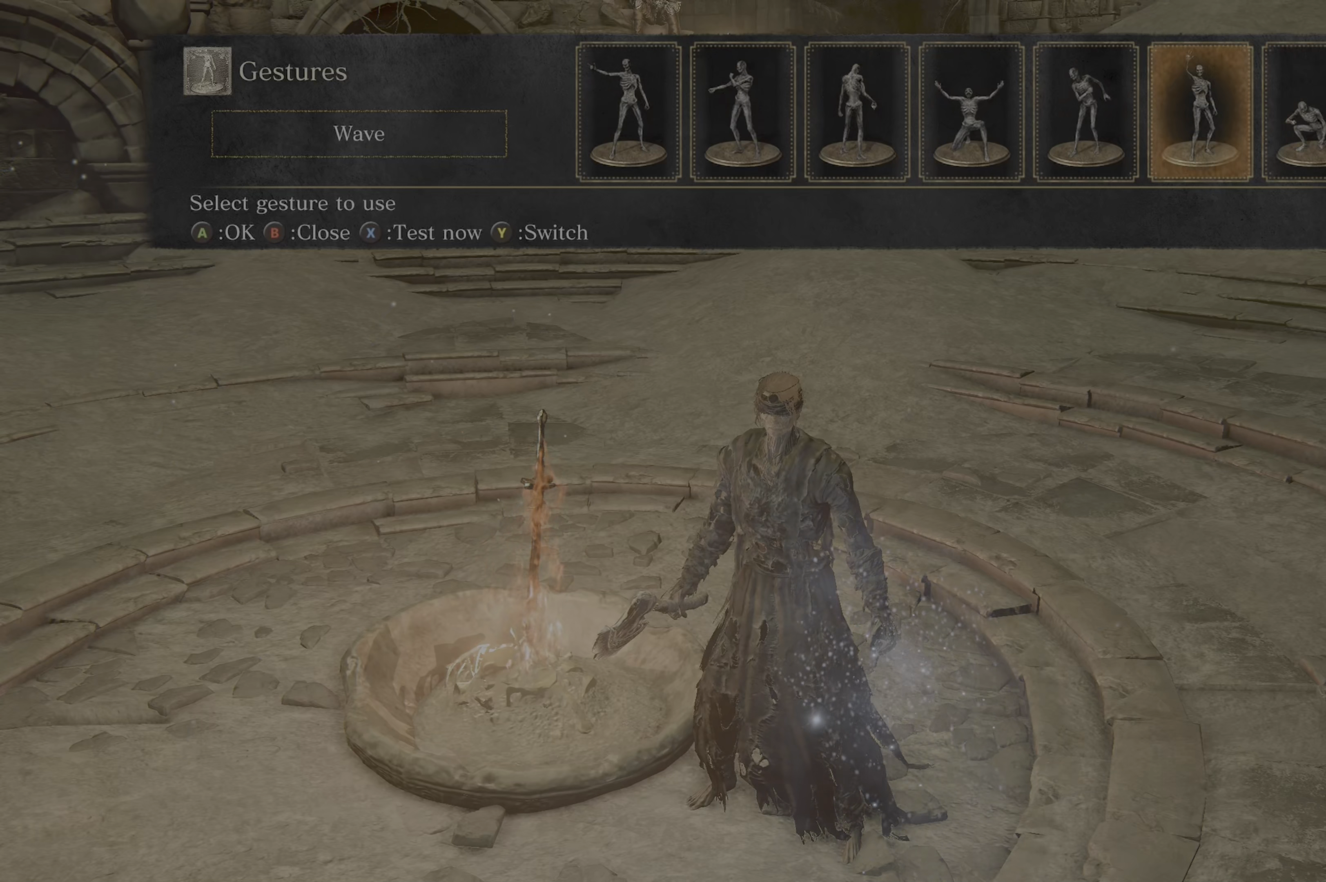
{"dt_ms": 500, "buttons": [], "left_stick": "center", "right_stick": "center", "events": [[16, "DPAD_LEFT", "up"], [100, "DPAD_LEFT", "down"], [200, "DPAD_LEFT", "up"], [416, "DPAD_LEFT", "down"], [483, "DPAD_LEFT", "up"]]}
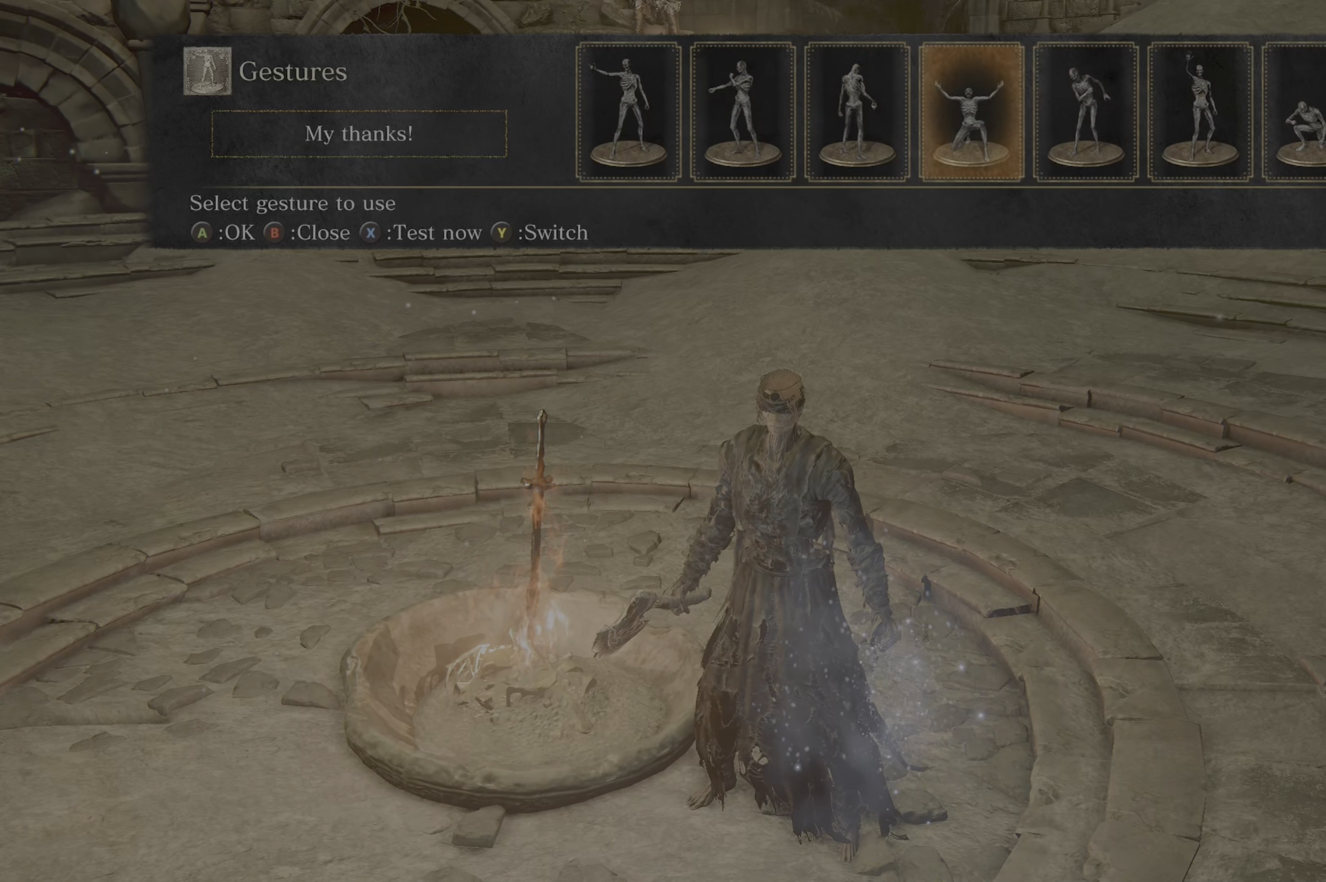
{"dt_ms": 500, "buttons": [], "left_stick": "center", "right_stick": "center", "events": []}
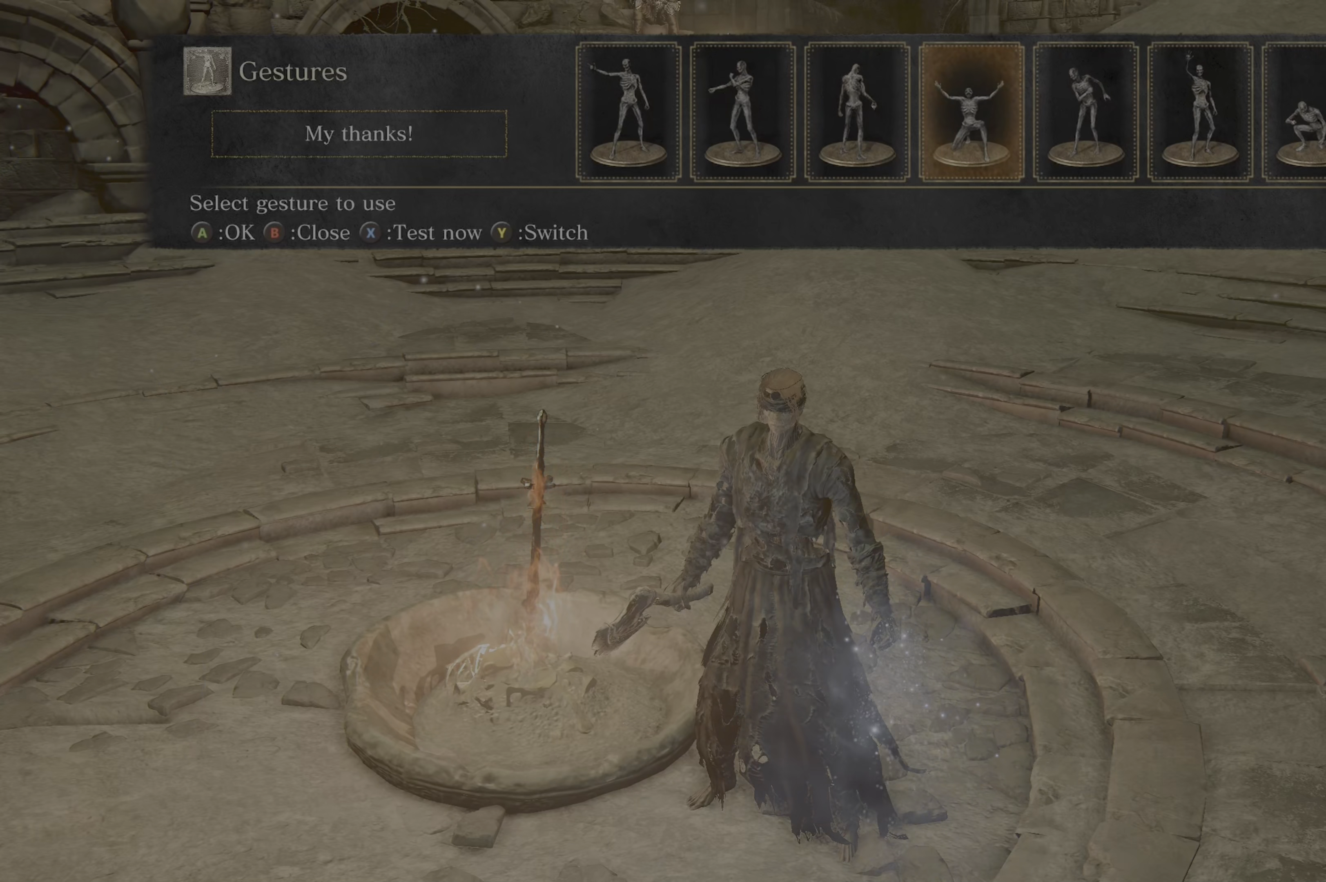
{"dt_ms": 500, "buttons": [], "left_stick": "center", "right_stick": "center", "events": []}
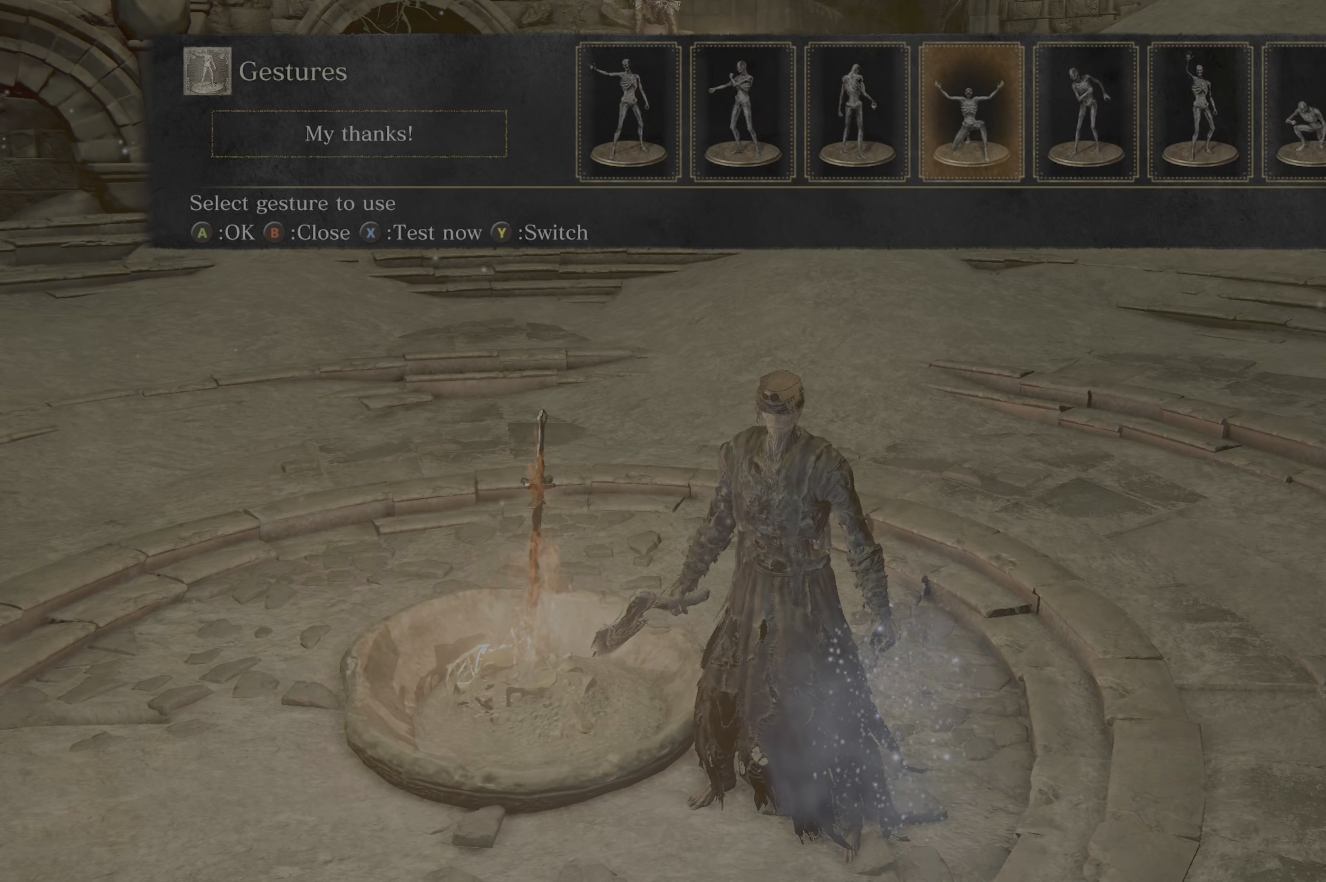
{"dt_ms": 500, "buttons": [], "left_stick": "center", "right_stick": "center", "events": []}
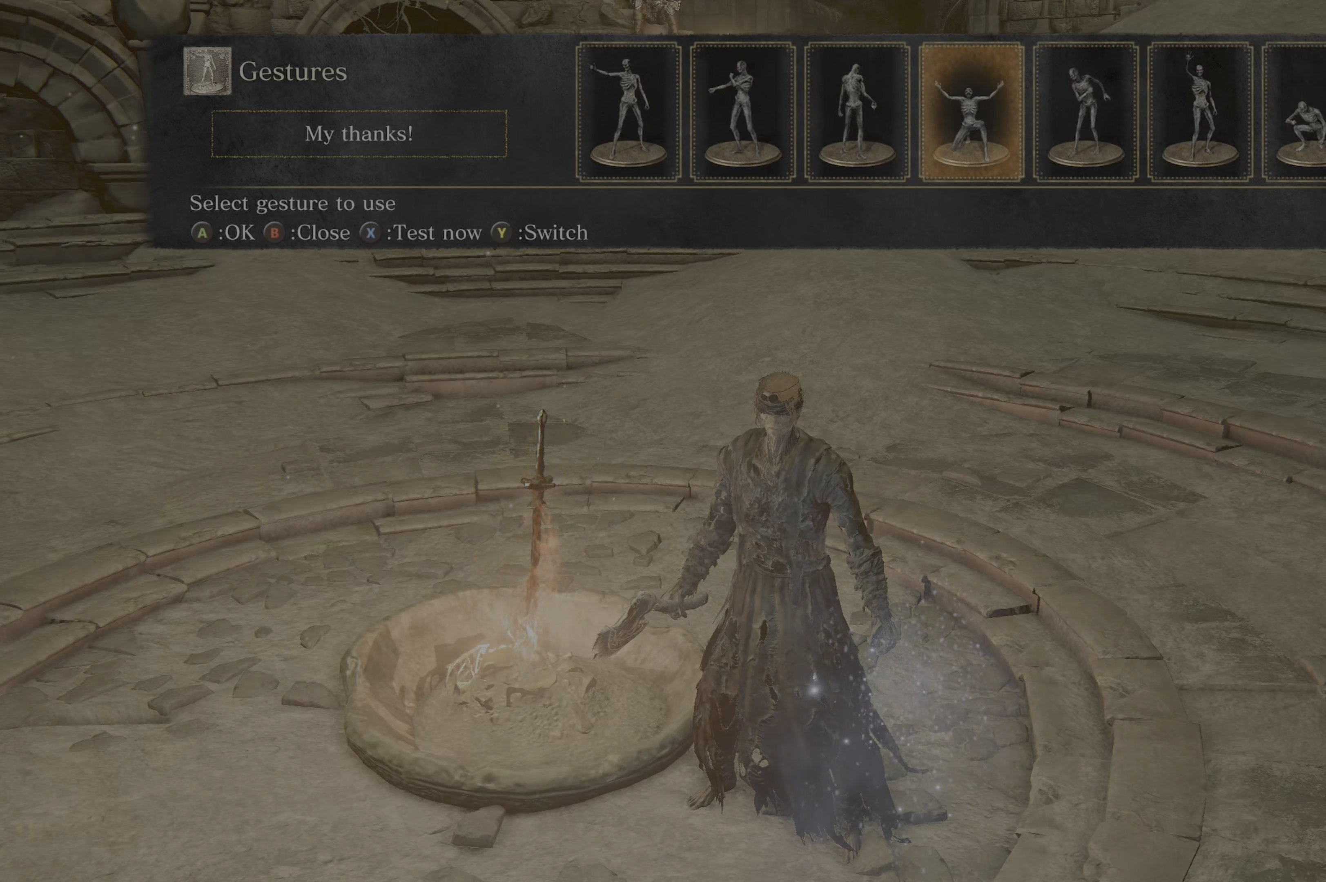
{"dt_ms": 500, "buttons": [], "left_stick": "center", "right_stick": "center", "events": [[216, "A", "down"], [233, "A", "up"]]}
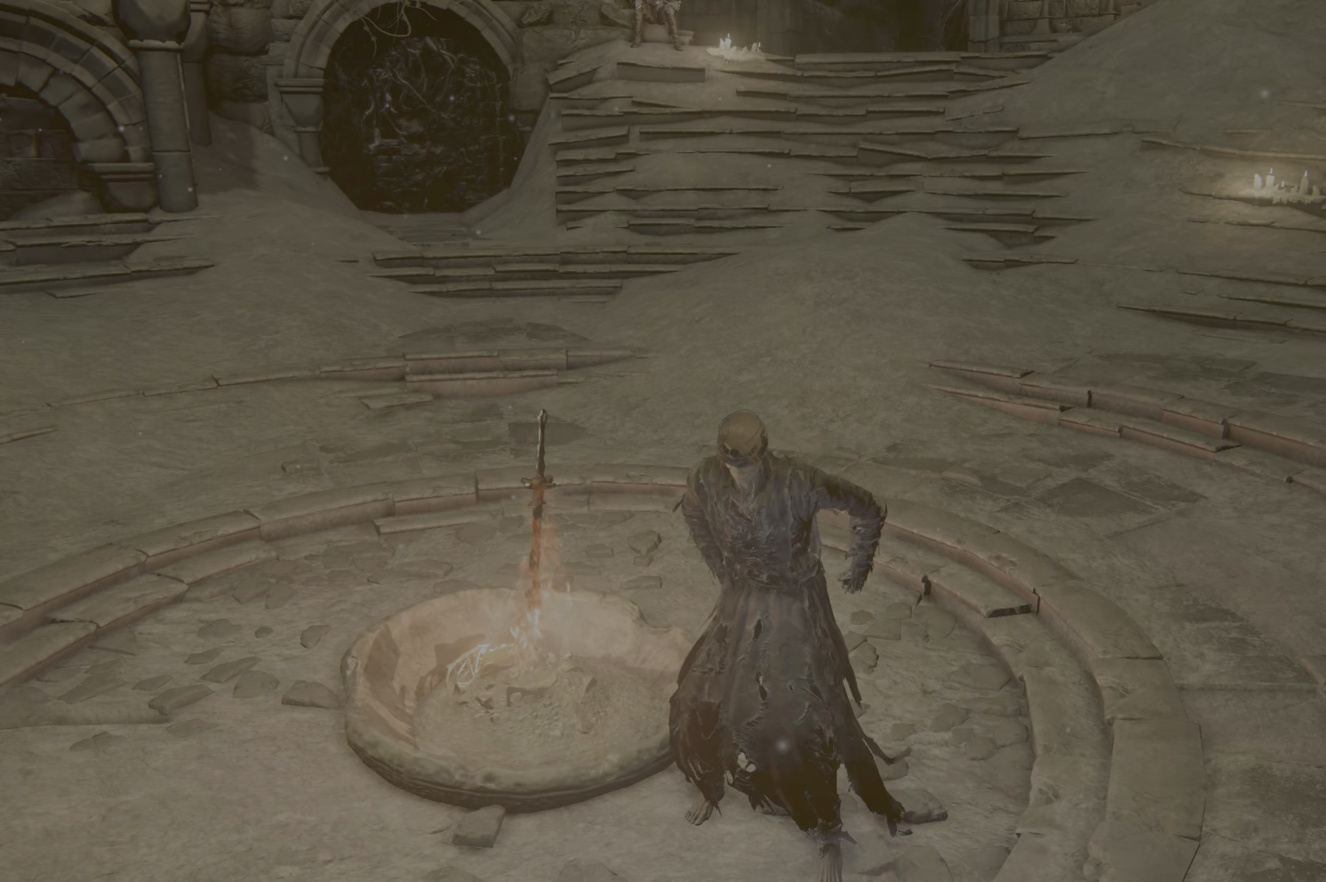
{"dt_ms": 500, "buttons": [], "left_stick": "center", "right_stick": "center", "events": []}
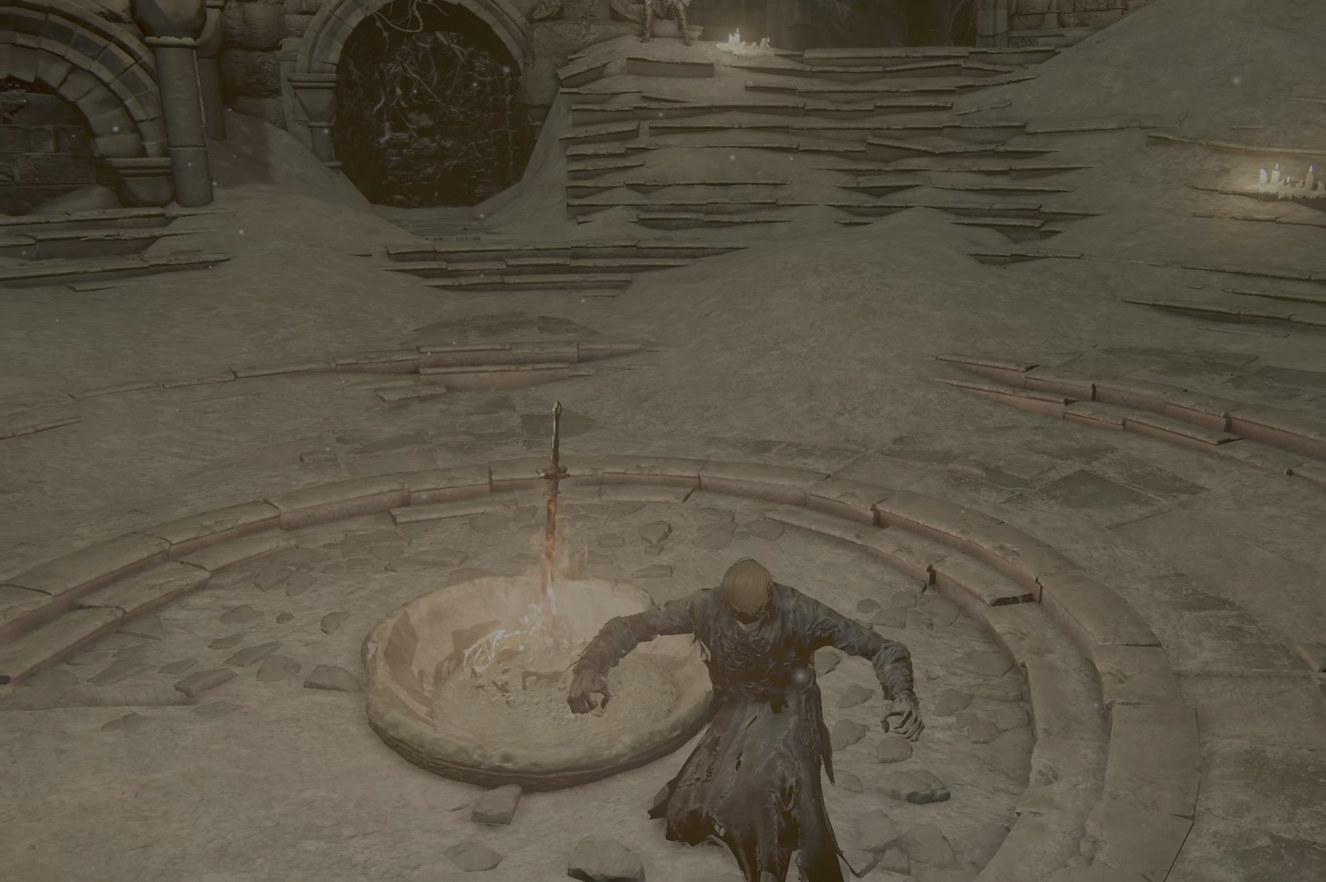
{"dt_ms": 500, "buttons": [], "left_stick": "center", "right_stick": "down-left", "events": [[200, "right_stick", "down-left"]]}
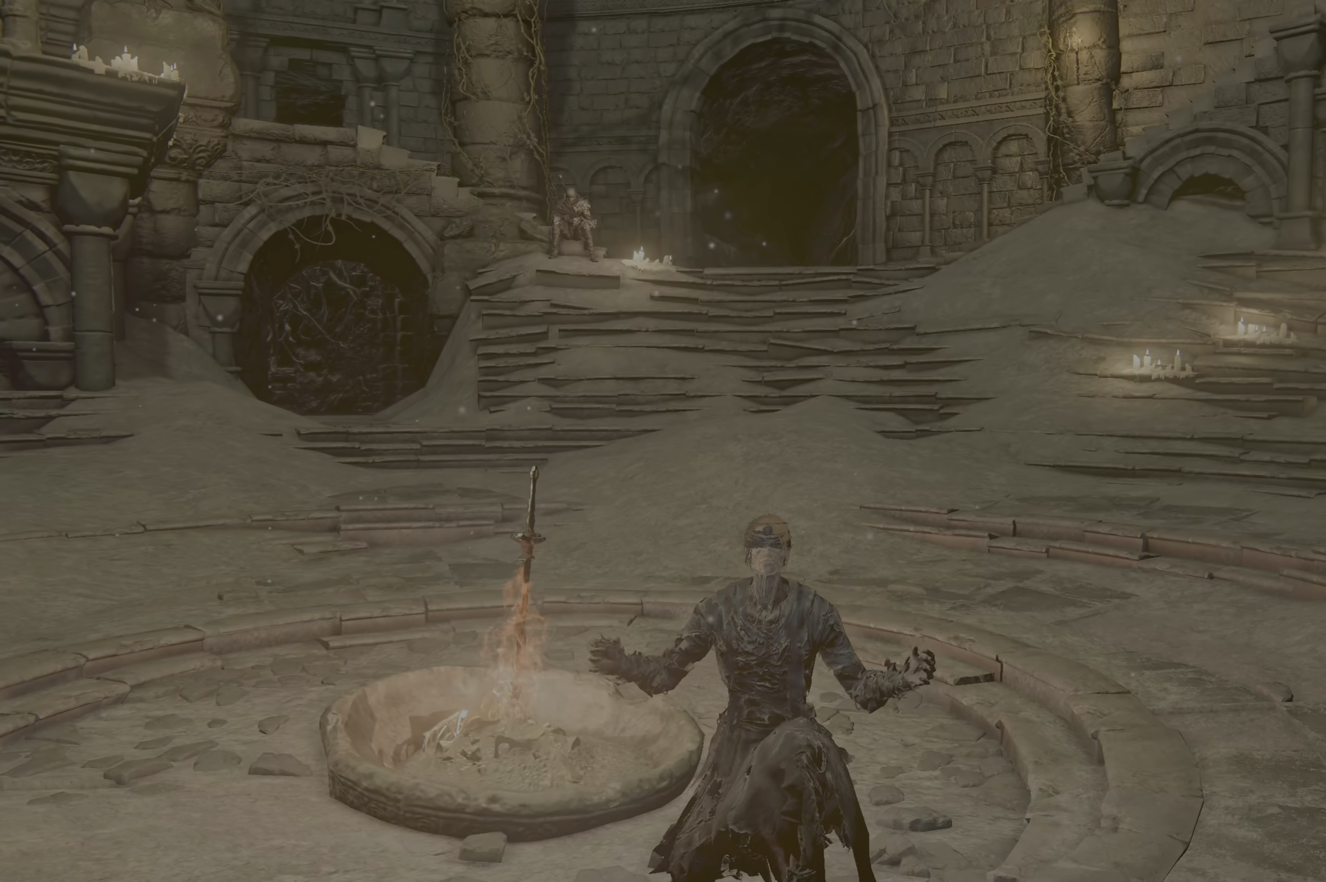
{"dt_ms": 1000, "buttons": [], "left_stick": "center", "right_stick": "center"}
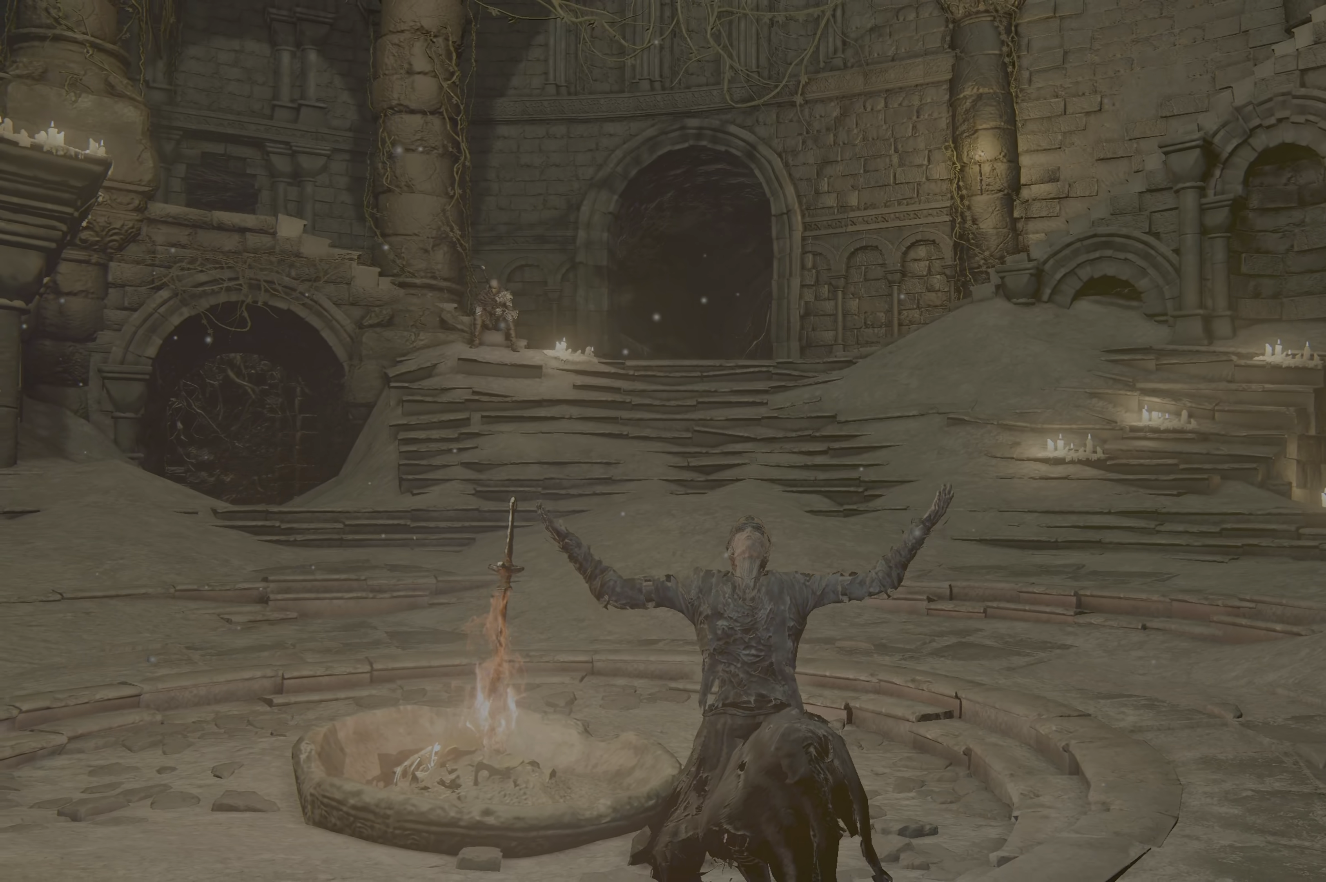
{"dt_ms": 500, "buttons": [], "left_stick": "center", "right_stick": "center", "events": []}
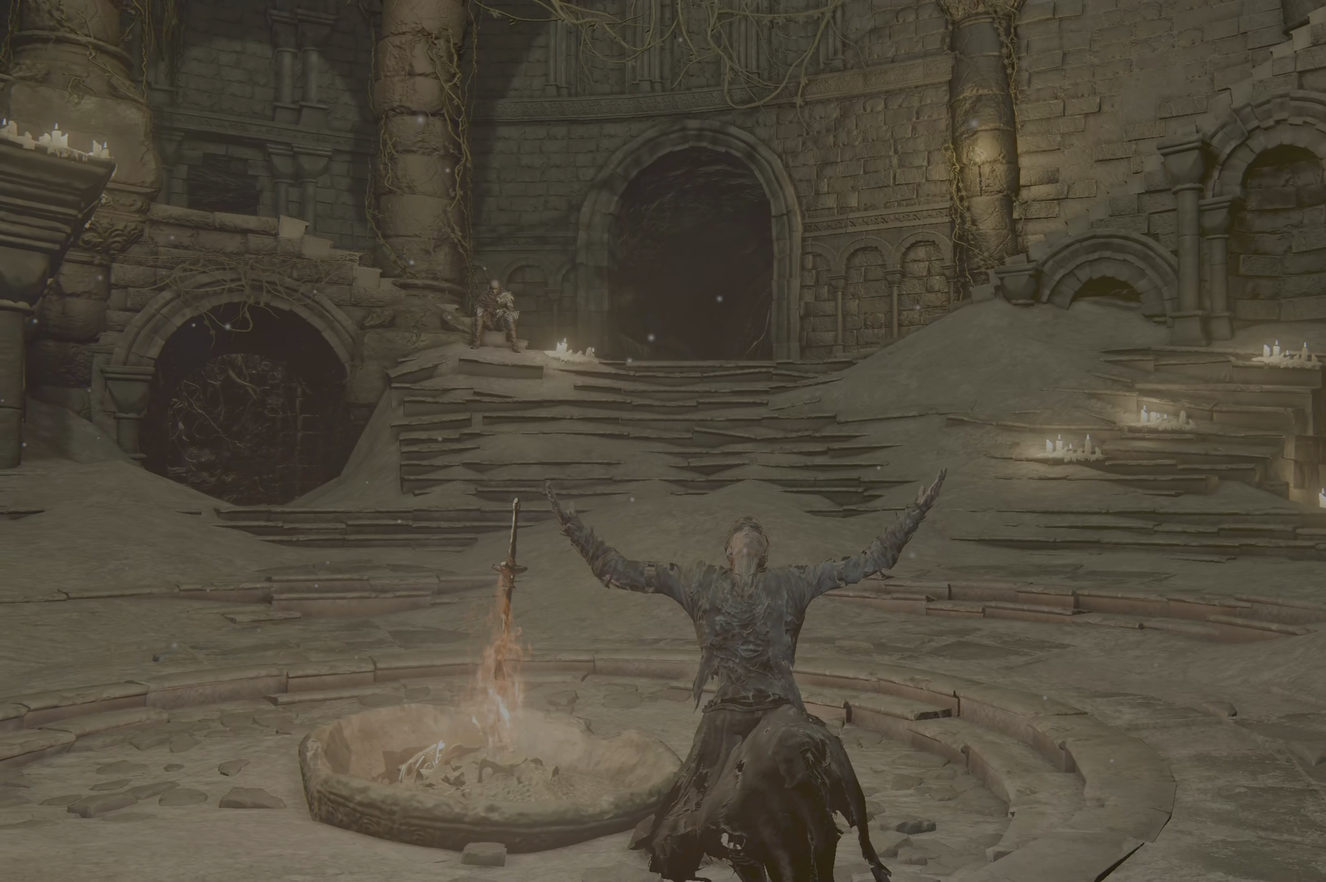
{"dt_ms": 500, "buttons": [], "left_stick": "center", "right_stick": "center", "events": []}
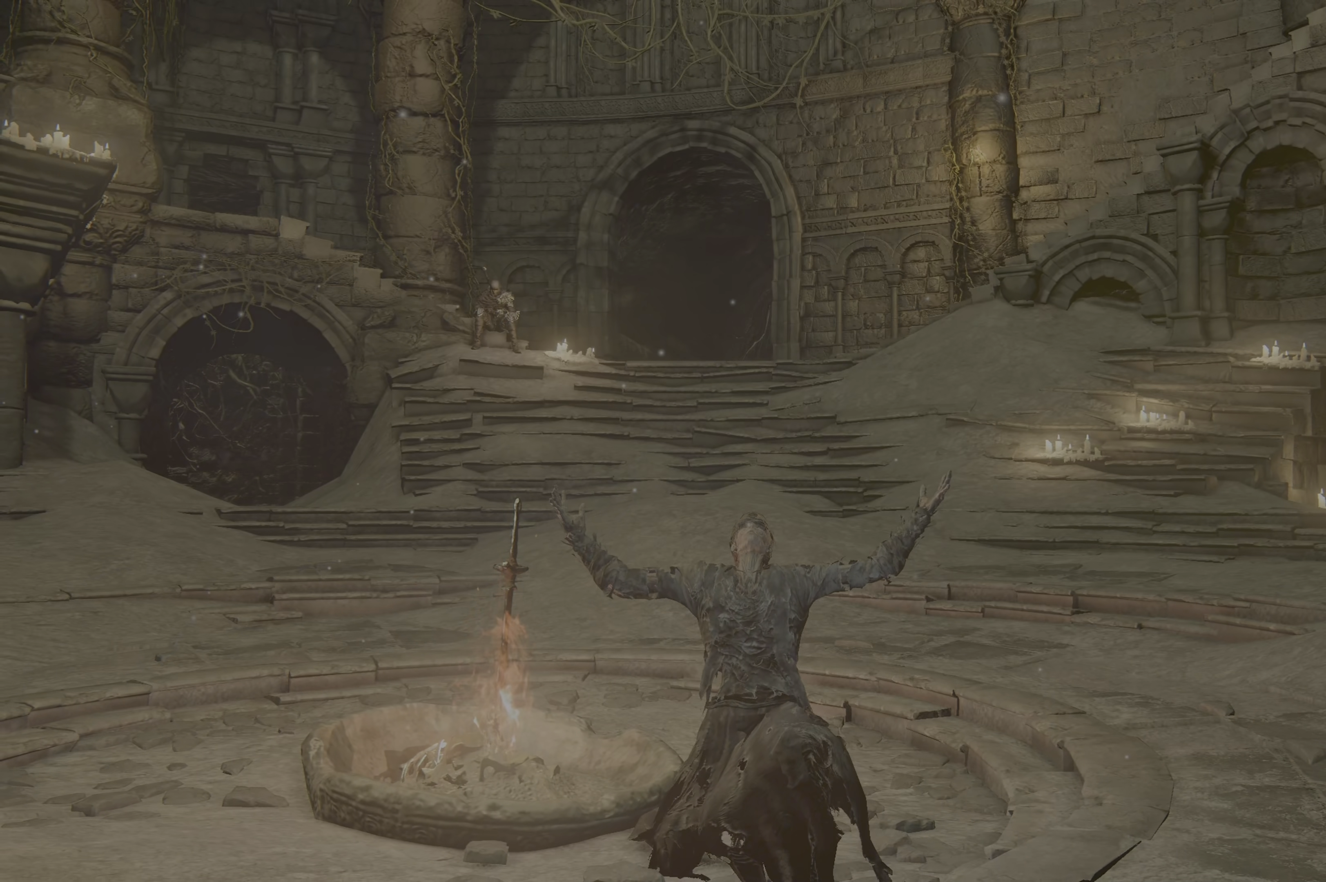
{"dt_ms": 500, "buttons": [], "left_stick": "center", "right_stick": "center", "events": []}
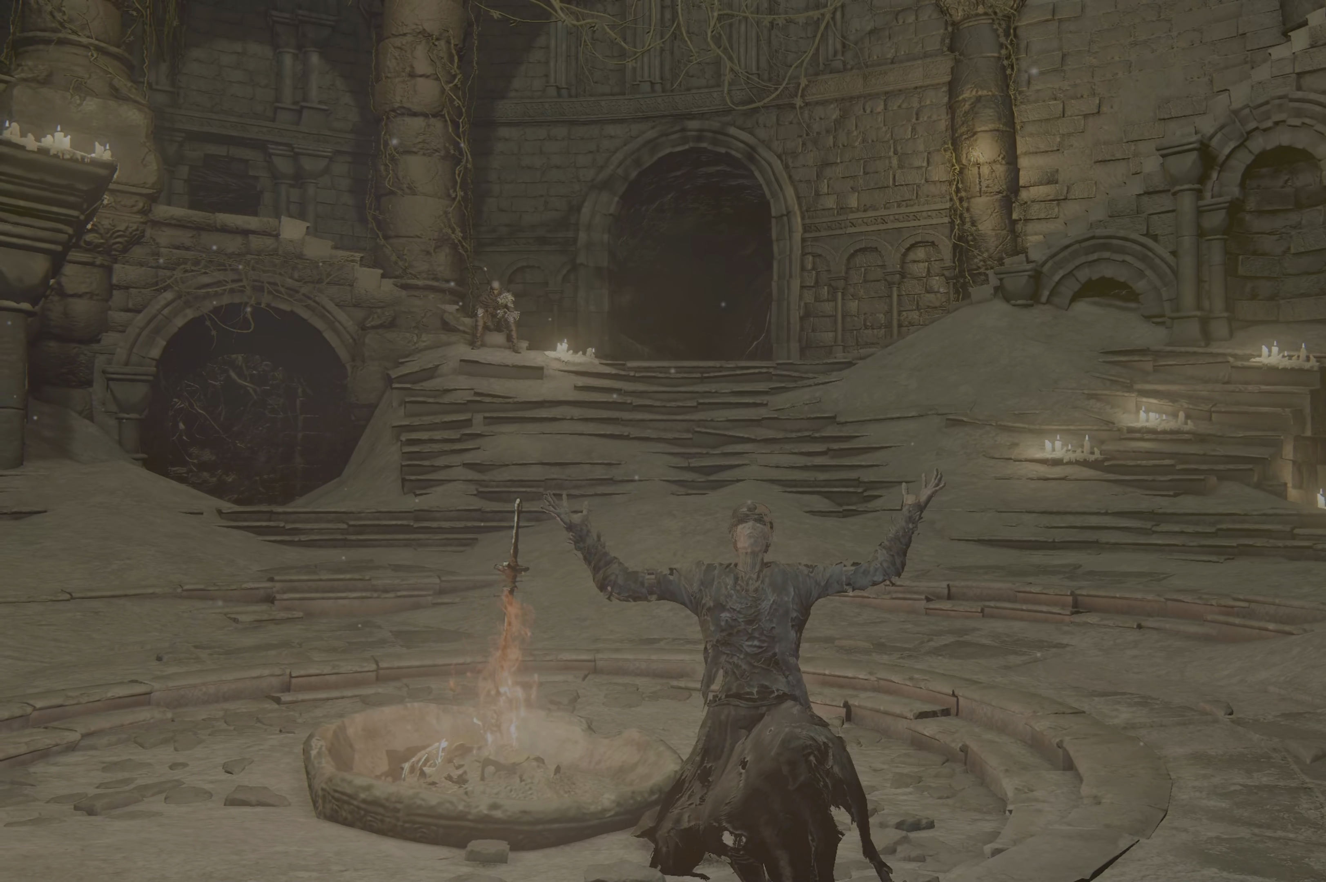
{"dt_ms": 500, "buttons": [], "left_stick": "center", "right_stick": "center", "events": []}
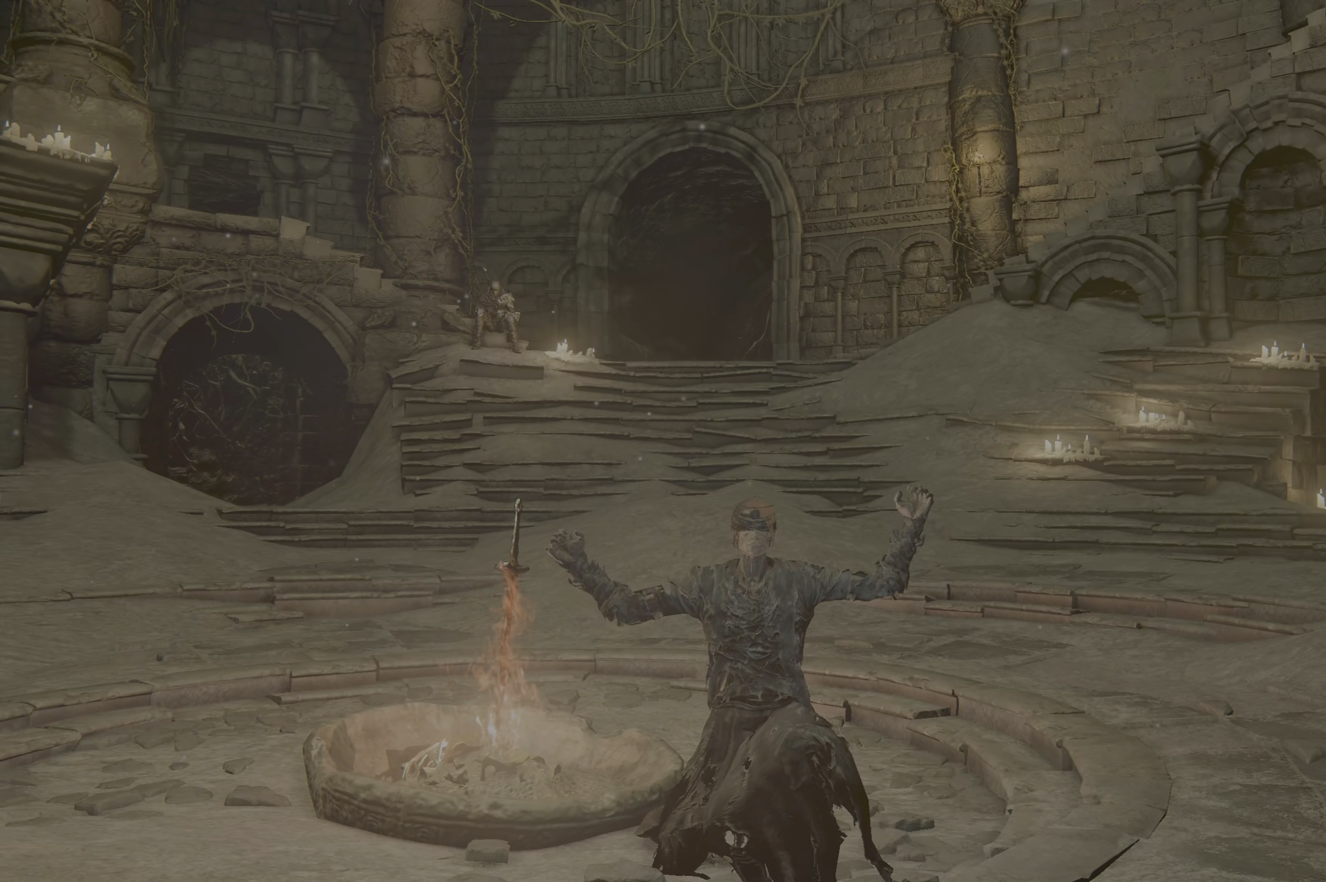
{"dt_ms": 500, "buttons": [], "left_stick": "center", "right_stick": "center", "events": []}
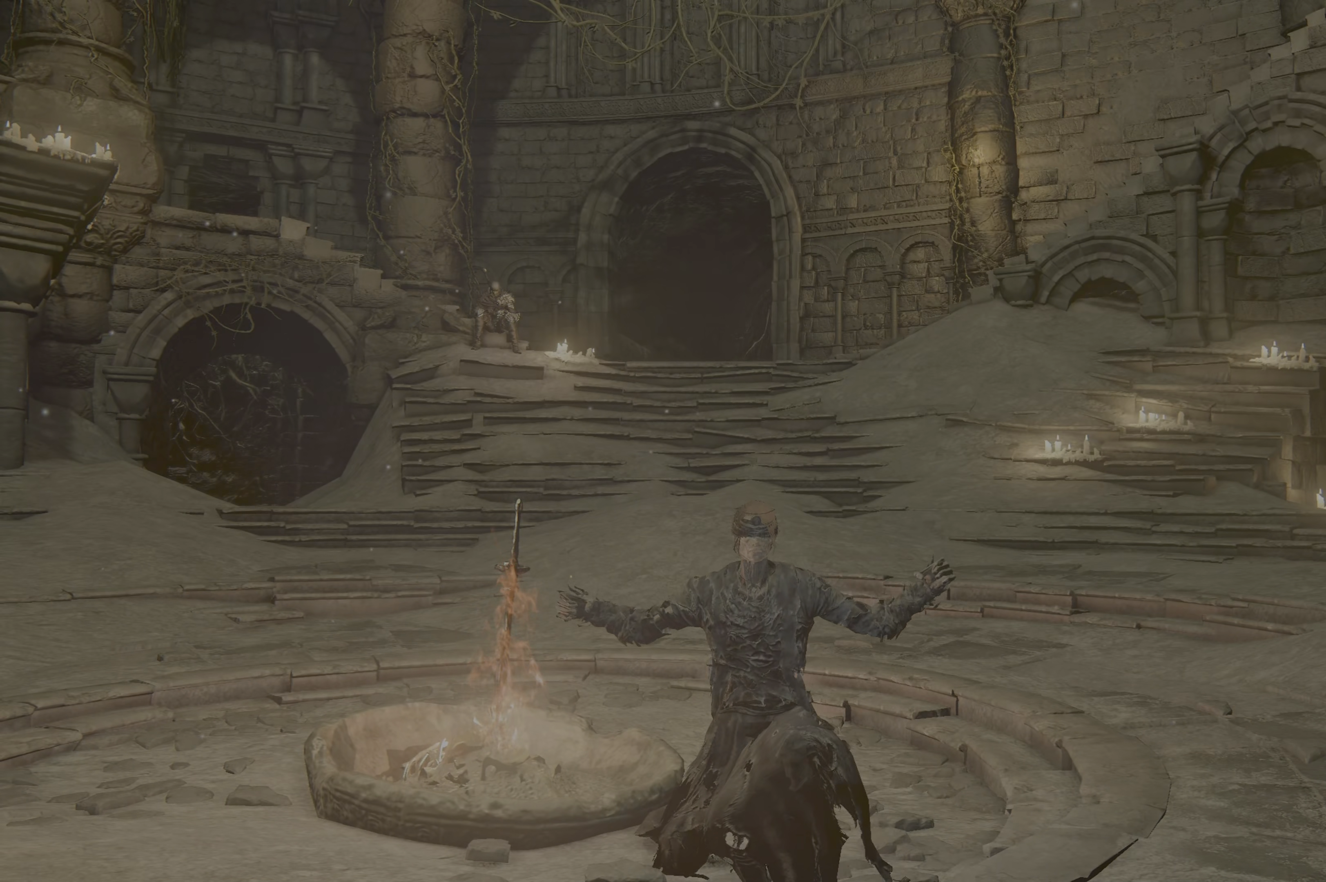
{"dt_ms": 500, "buttons": [], "left_stick": "center", "right_stick": "center", "events": []}
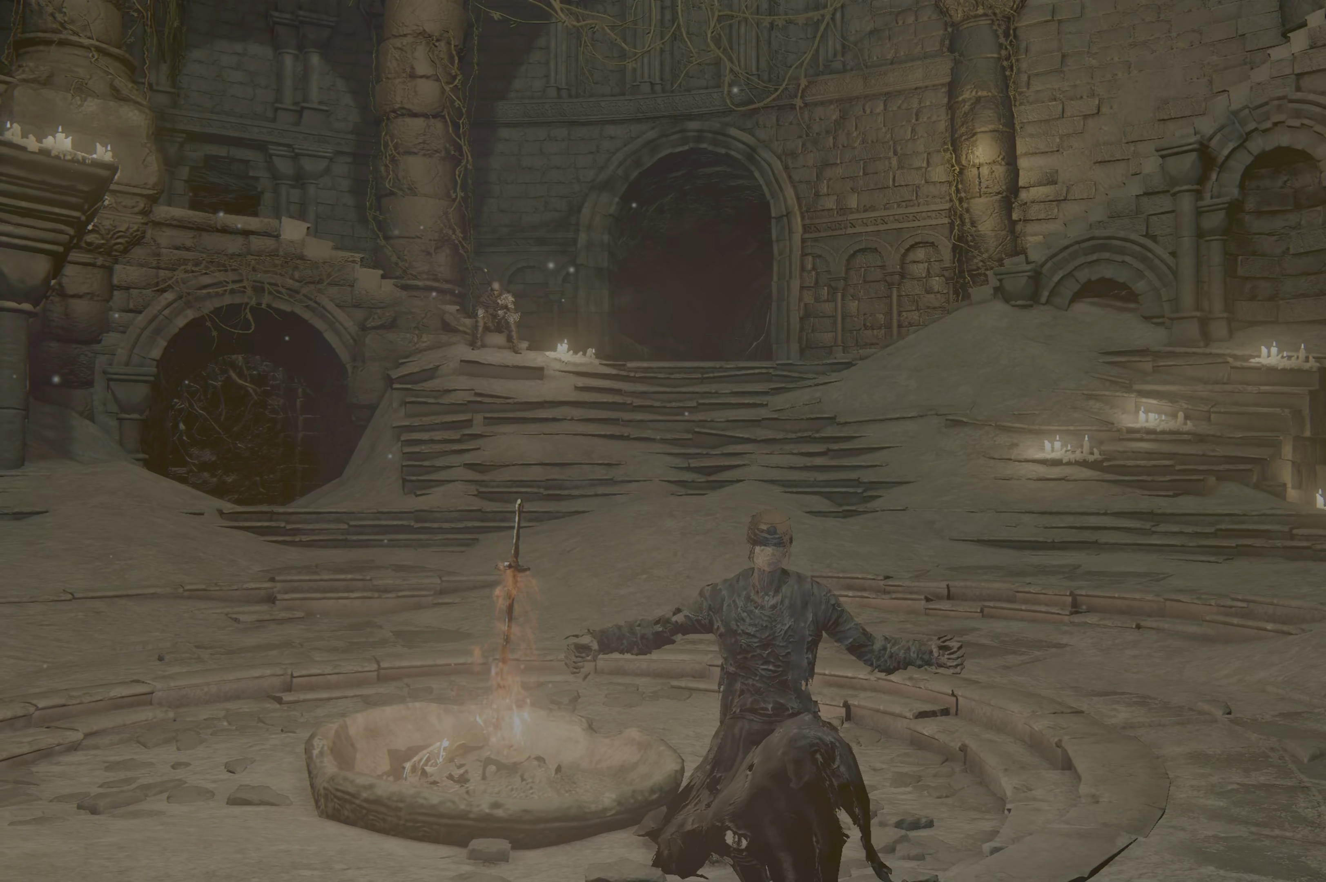
{"dt_ms": 500, "buttons": [], "left_stick": "center", "right_stick": "center", "events": []}
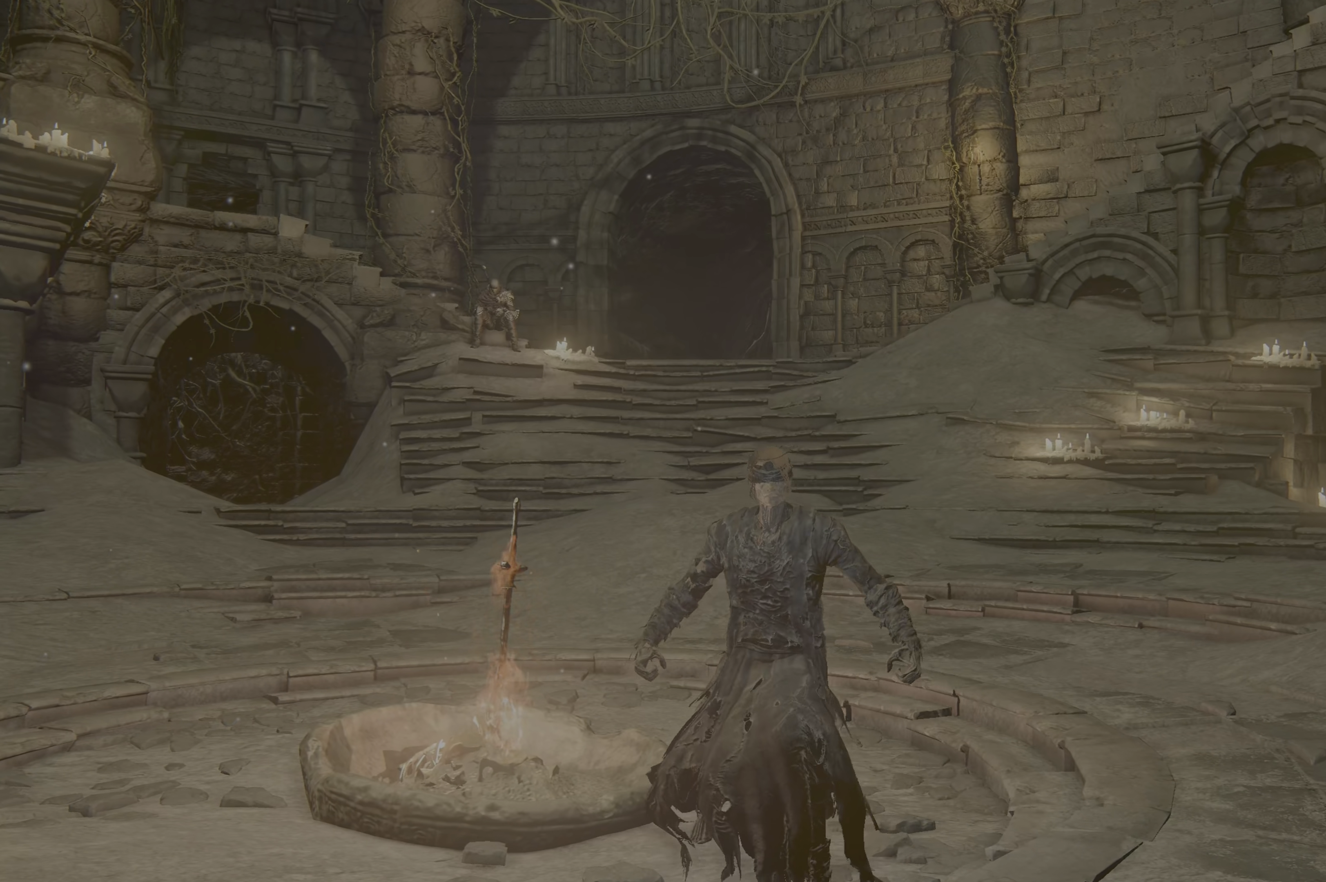
{"dt_ms": 500, "buttons": [], "left_stick": "center", "right_stick": "center", "events": []}
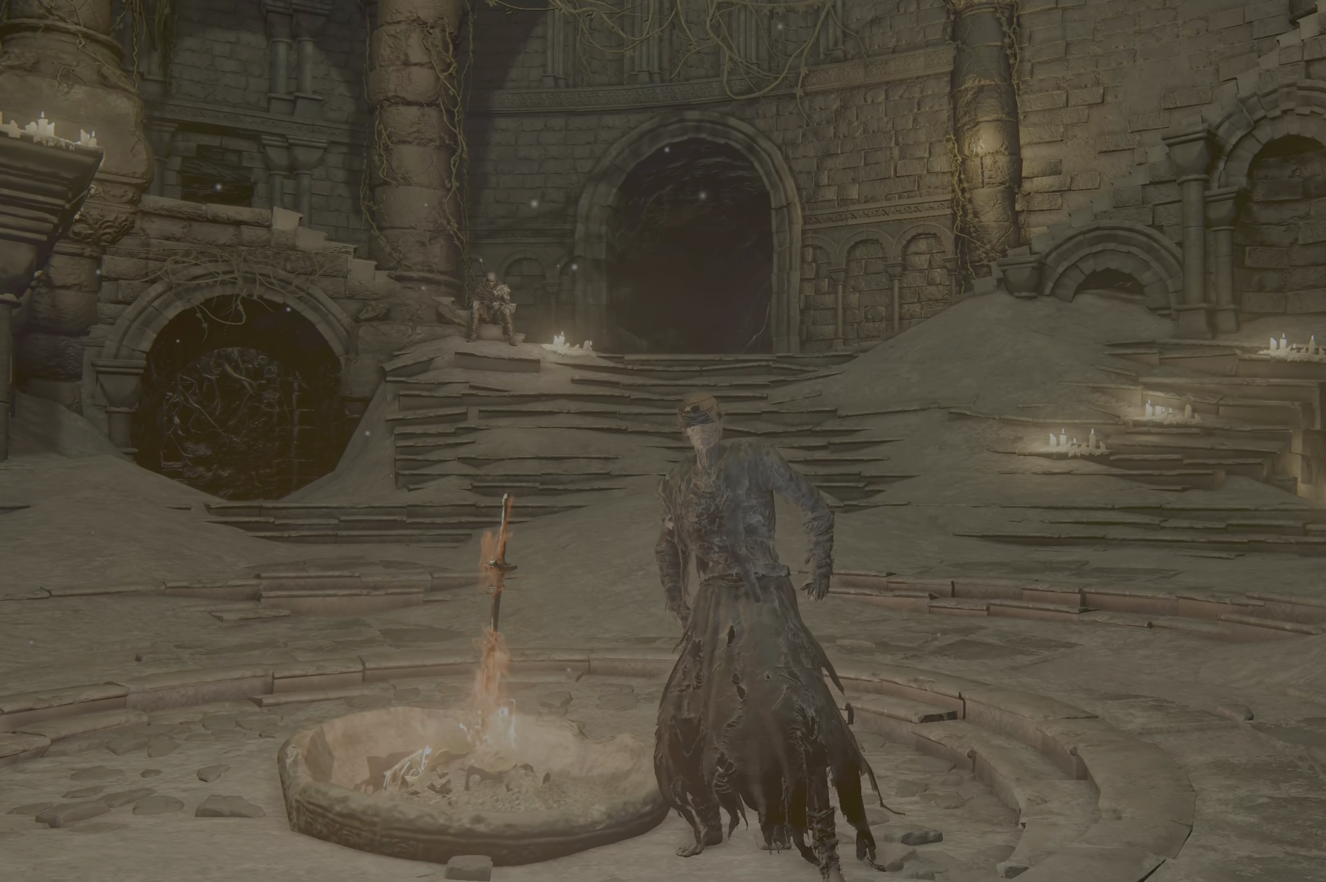
{"dt_ms": 500, "buttons": [], "left_stick": "center", "right_stick": "center", "events": []}
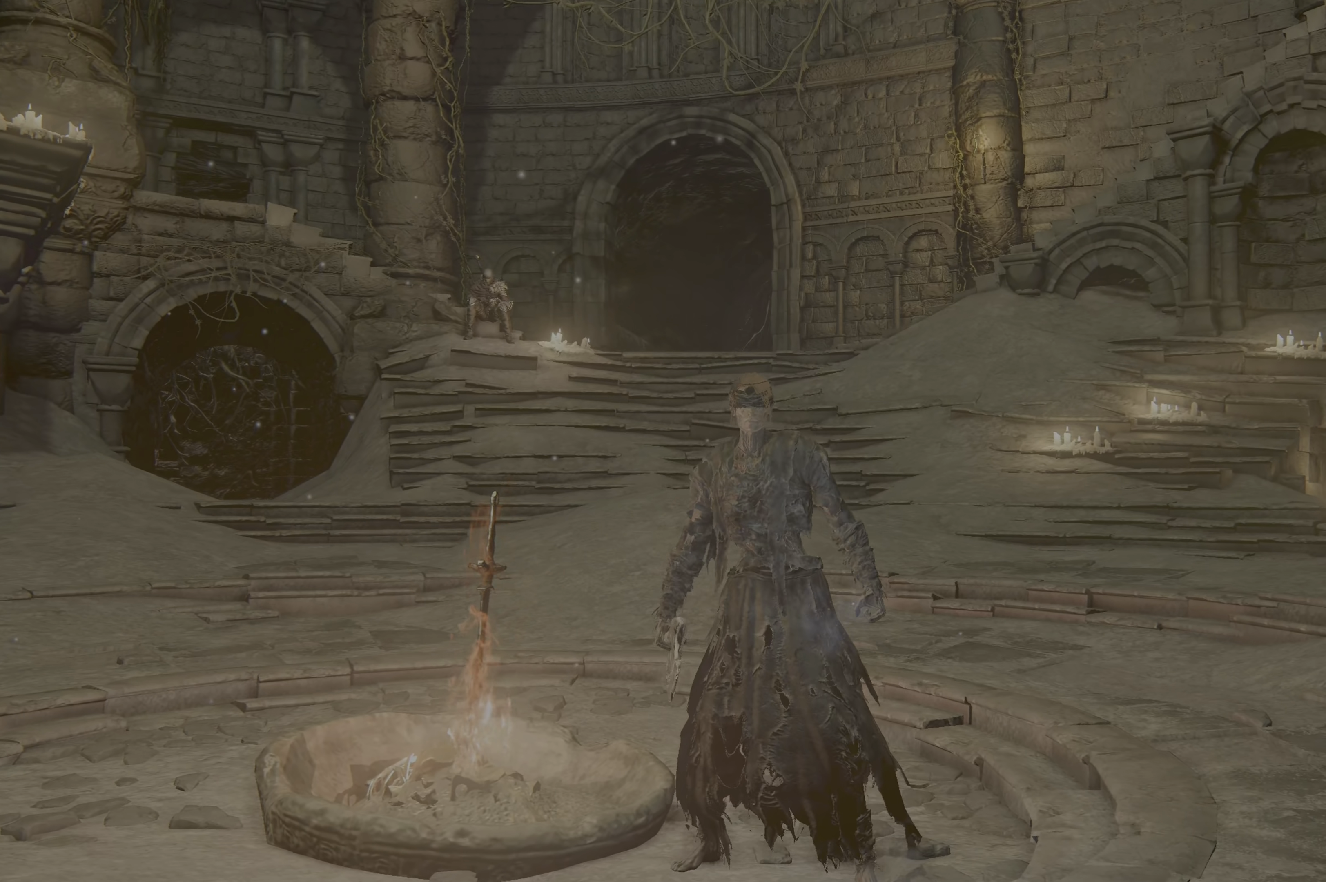
{"dt_ms": 500, "buttons": [], "left_stick": "center", "right_stick": "center", "events": []}